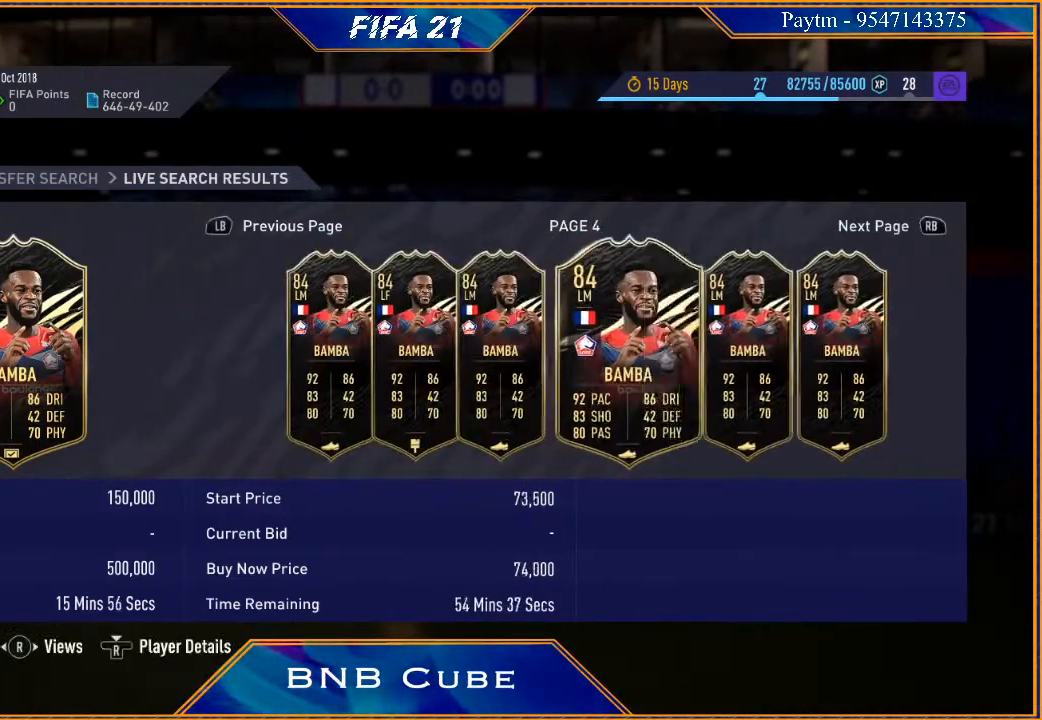
Gameplay with a controller (Xbox layout); each line is a JSON object with the inputs held at the frame after it. "events" lists button and stick changes between this image and that frame as [ms after this image, input, new state], when the widget could be followed in between. Not read: L3.
{"buttons": [], "left_stick": "center", "right_stick": "center", "events": [[67, "left_stick", "left"], [233, "left_stick", "center"], [333, "left_stick", "left"], [467, "left_stick", "center"]]}
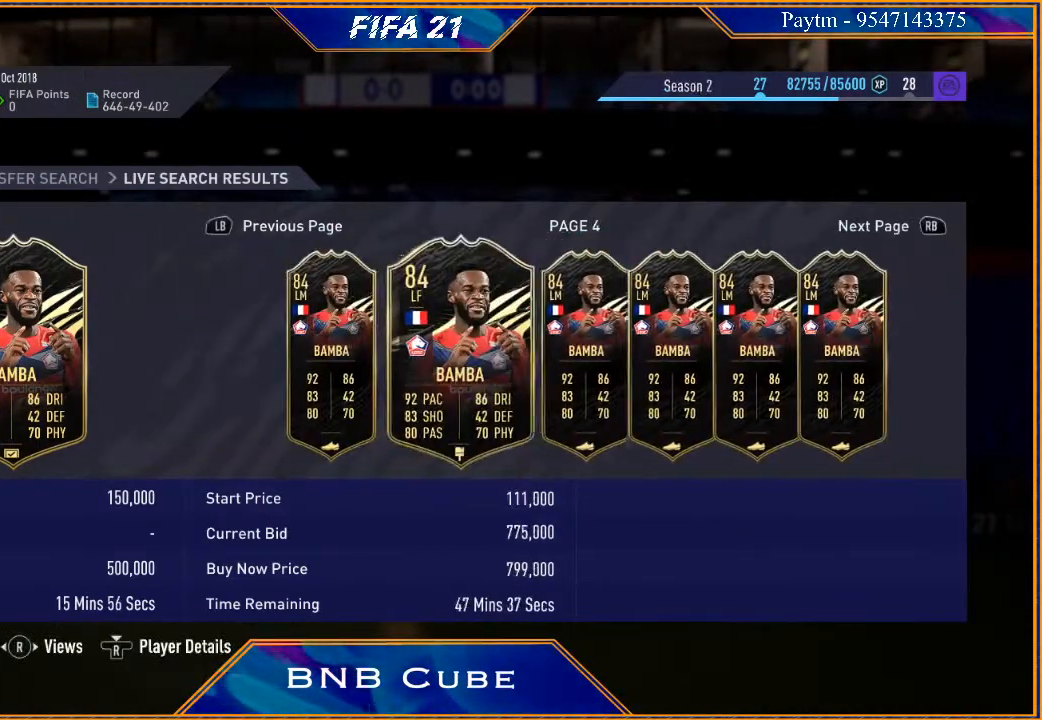
{"buttons": [], "left_stick": "center", "right_stick": "center", "events": [[67, "left_stick", "left"], [233, "left_stick", "center"], [333, "left_stick", "left"], [500, "left_stick", "center"]]}
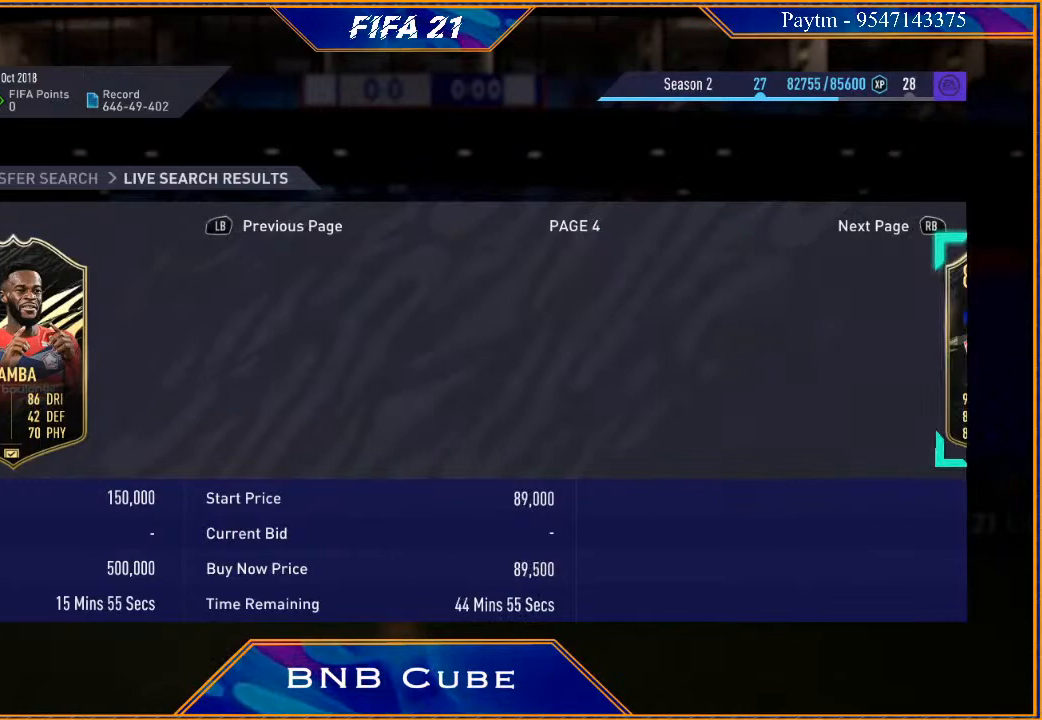
{"buttons": [], "left_stick": "left", "right_stick": "center", "events": [[367, "left_stick", "left"]]}
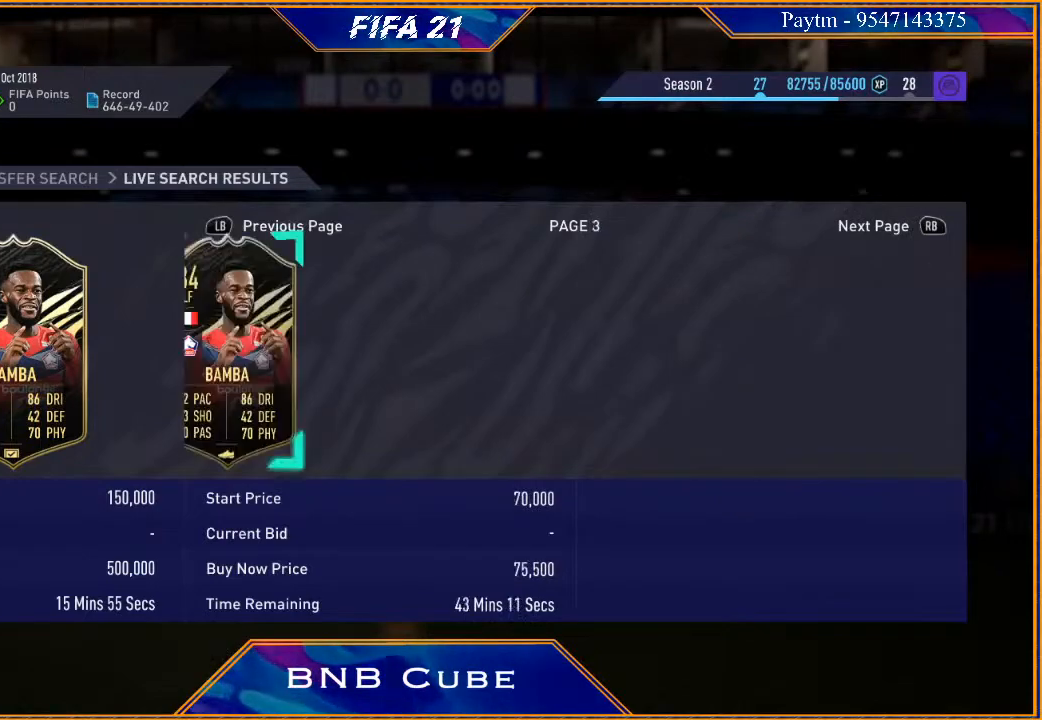
{"buttons": [], "left_stick": "center", "right_stick": "center", "events": [[33, "left_stick", "center"], [133, "left_stick", "left"], [267, "left_stick", "center"], [367, "left_stick", "left"], [500, "left_stick", "center"]]}
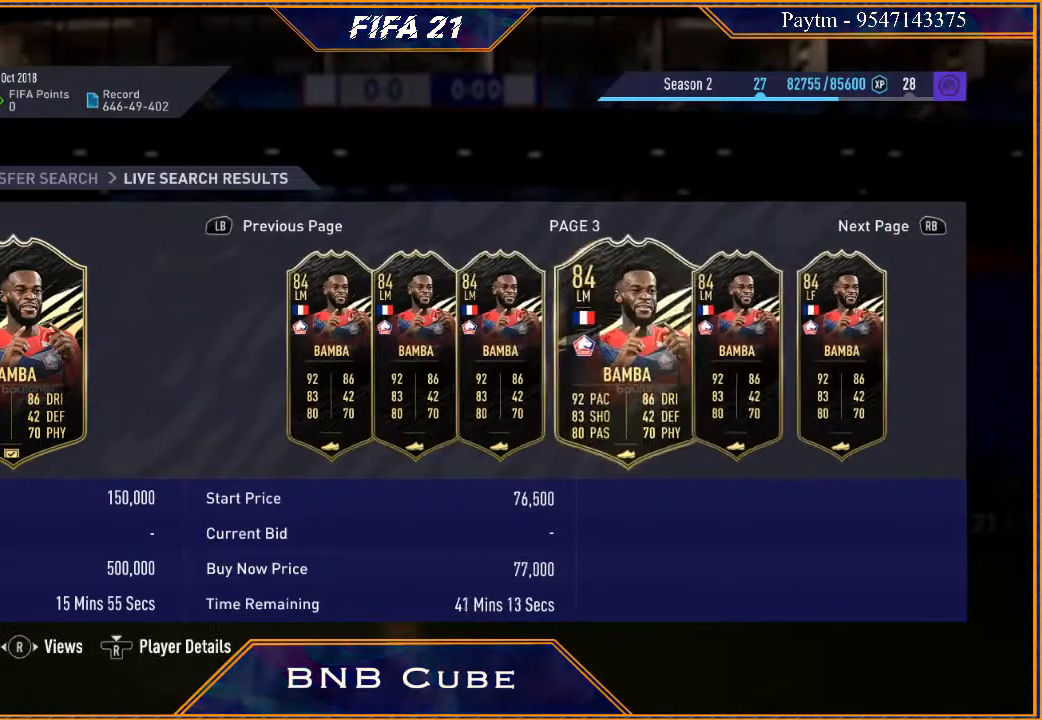
{"buttons": [], "left_stick": "center", "right_stick": "center", "events": [[67, "left_stick", "left"], [200, "left_stick", "center"], [300, "left_stick", "left"], [433, "left_stick", "center"]]}
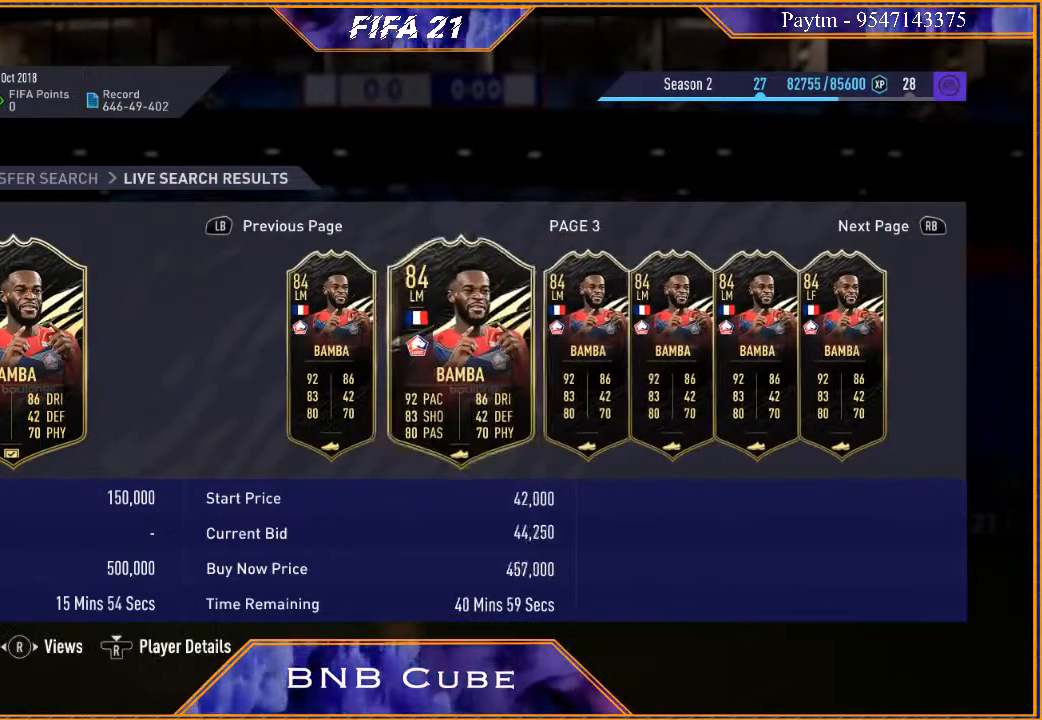
{"buttons": [], "left_stick": "center", "right_stick": "center", "events": [[33, "left_stick", "left"], [167, "left_stick", "center"], [267, "left_stick", "left"], [433, "left_stick", "center"]]}
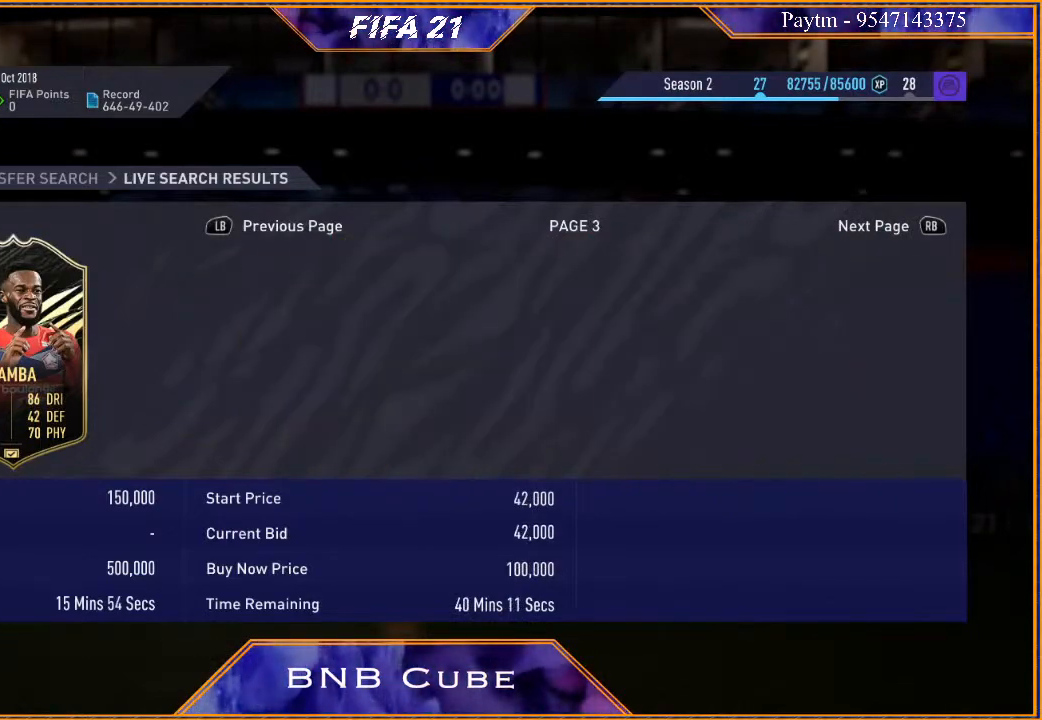
{"buttons": [], "left_stick": "center", "right_stick": "center", "events": []}
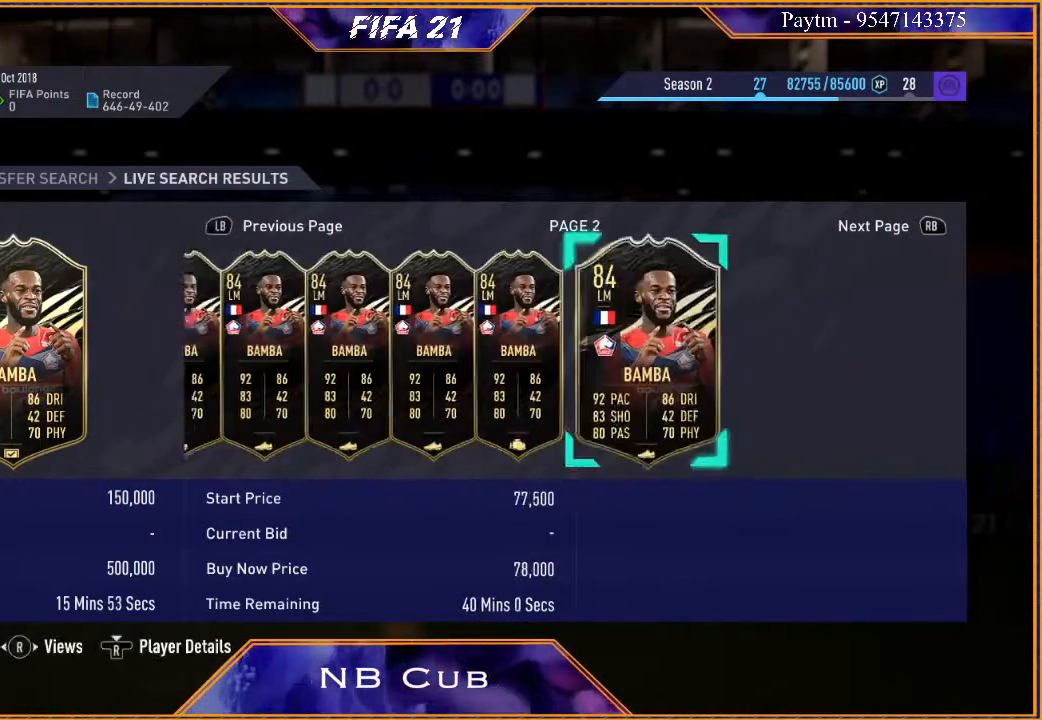
{"buttons": [], "left_stick": "center", "right_stick": "center", "events": [[100, "left_stick", "left"], [267, "left_stick", "center"], [367, "left_stick", "left"], [500, "left_stick", "center"]]}
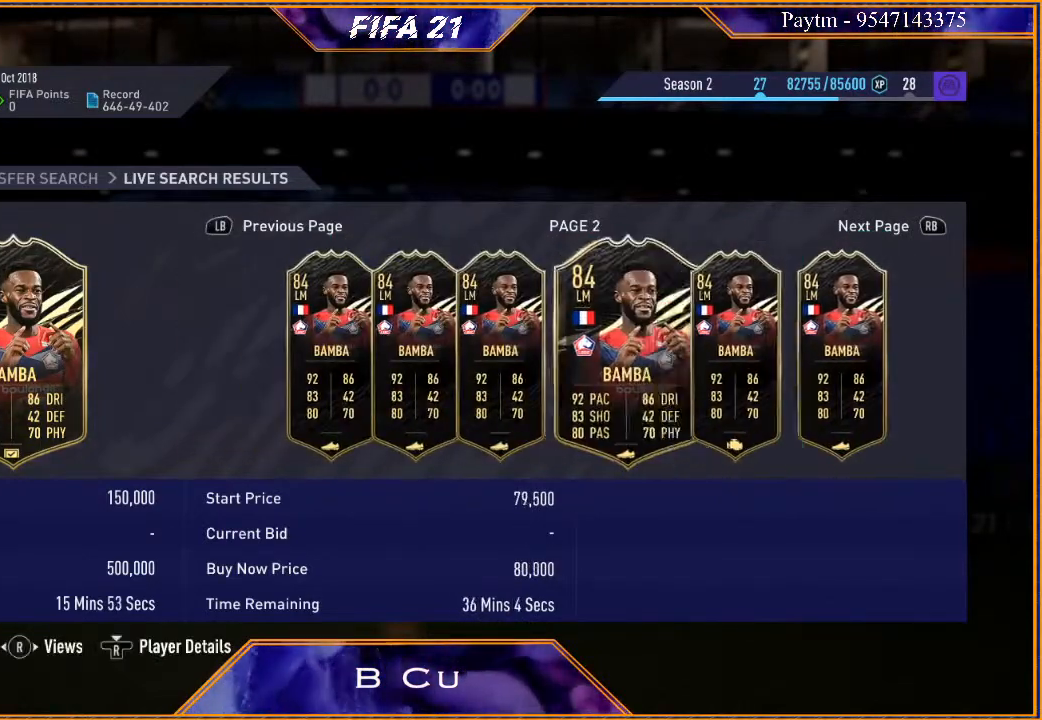
{"buttons": [], "left_stick": "right", "right_stick": "center", "events": [[100, "left_stick", "left"], [233, "left_stick", "center"], [433, "left_stick", "right"]]}
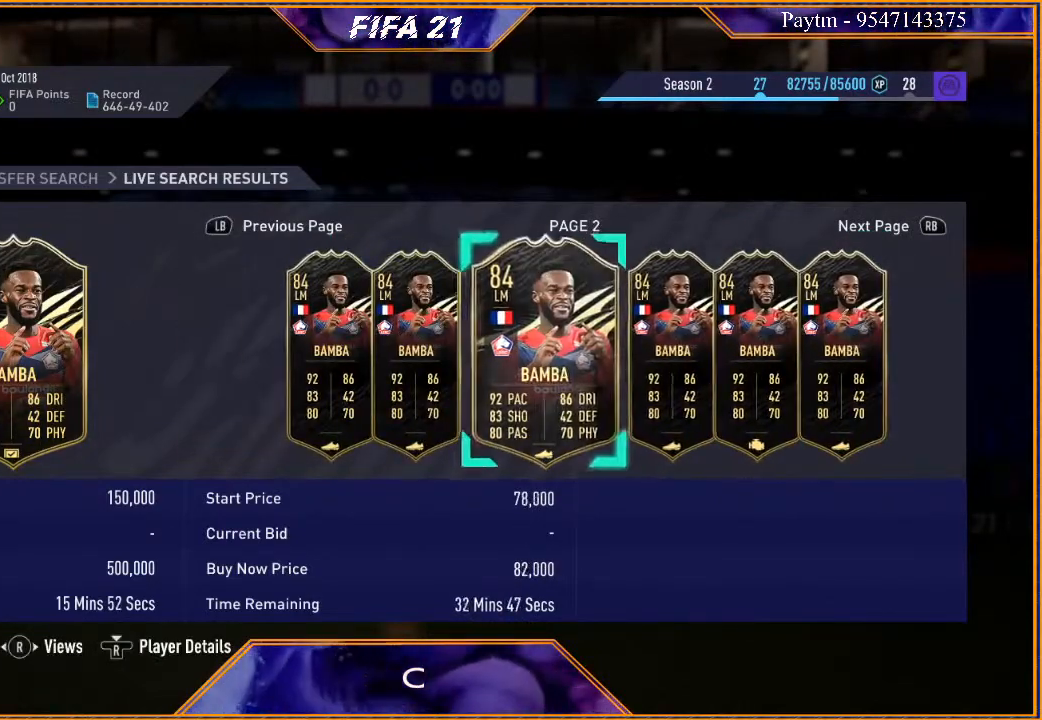
{"buttons": [], "left_stick": "right", "right_stick": "center", "events": [[67, "left_stick", "center"], [133, "left_stick", "right"], [233, "left_stick", "center"], [333, "left_stick", "right"], [433, "left_stick", "center"], [500, "left_stick", "right"]]}
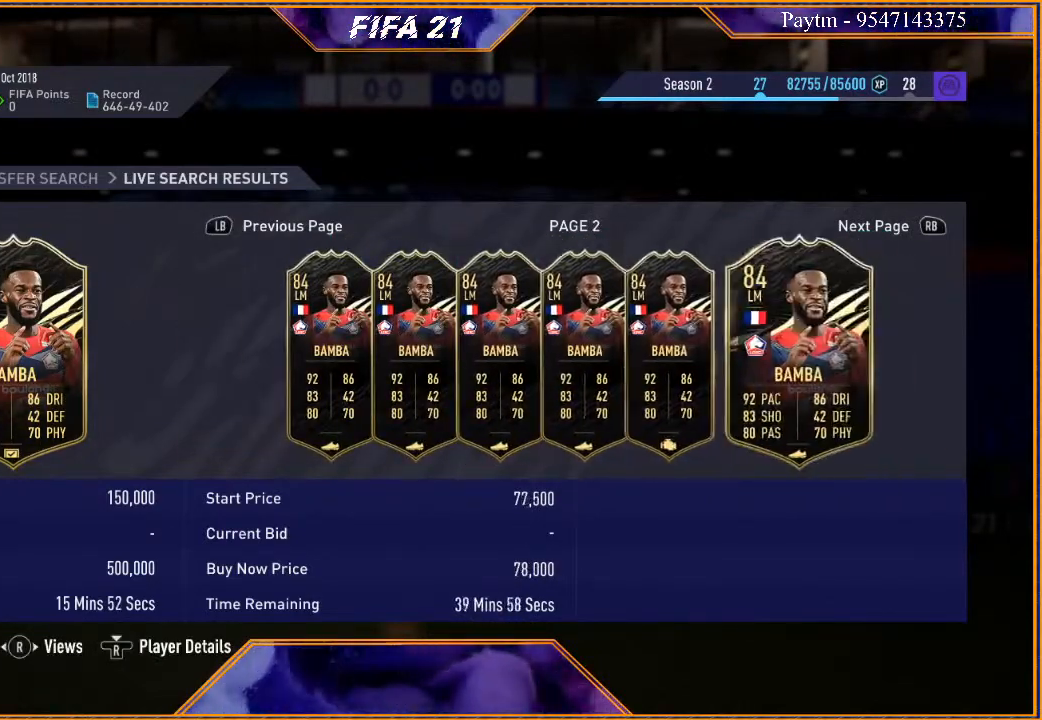
{"buttons": [], "left_stick": "center", "right_stick": "center", "events": [[167, "left_stick", "center"]]}
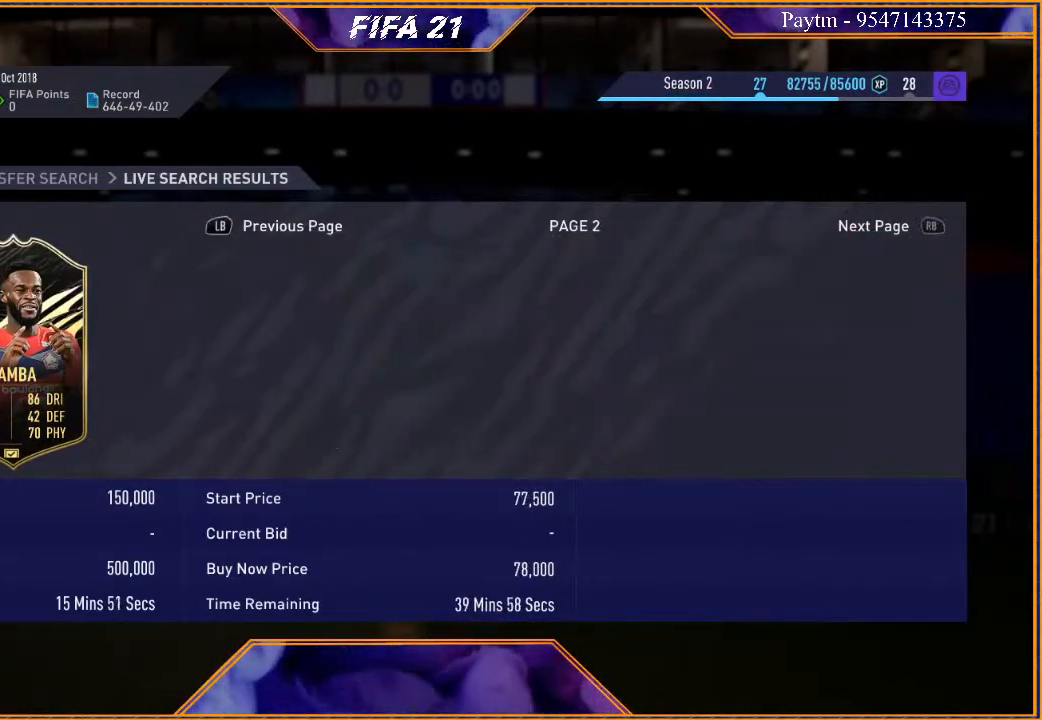
{"buttons": [], "left_stick": "right", "right_stick": "center", "events": [[67, "left_stick", "right"], [233, "left_stick", "center"], [300, "left_stick", "right"], [433, "left_stick", "center"], [500, "left_stick", "right"]]}
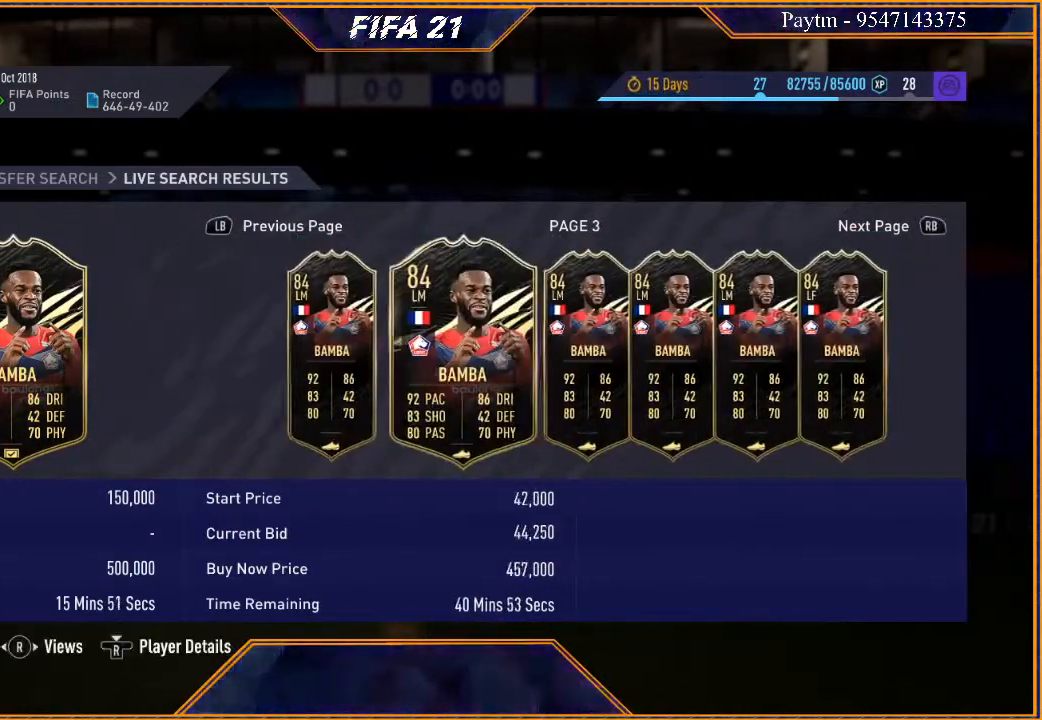
{"buttons": [], "left_stick": "right", "right_stick": "center", "events": [[100, "left_stick", "center"], [200, "left_stick", "right"], [367, "left_stick", "center"], [467, "left_stick", "right"]]}
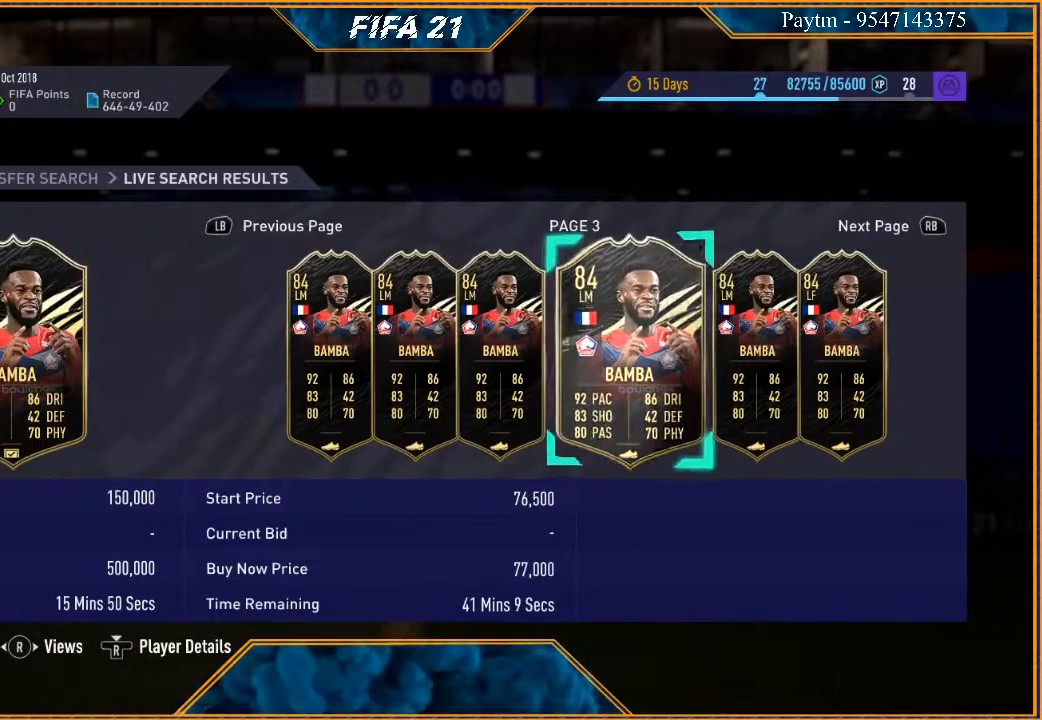
{"buttons": [], "left_stick": "center", "right_stick": "center", "events": [[100, "left_stick", "center"]]}
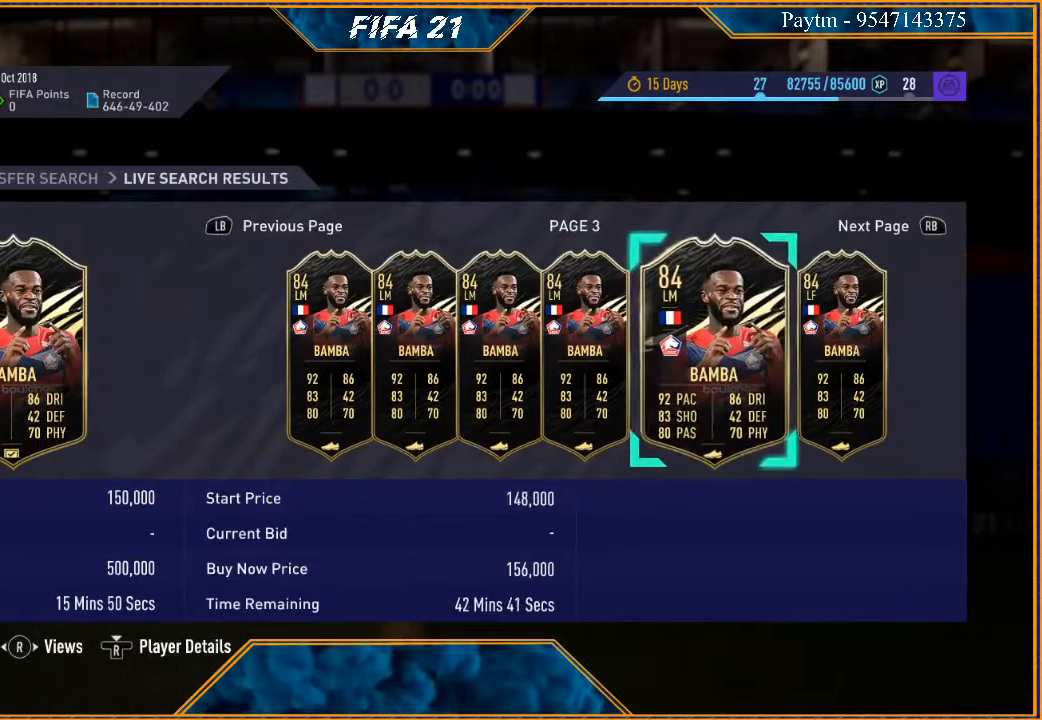
{"buttons": [], "left_stick": "right", "right_stick": "center", "events": [[200, "left_stick", "right"], [333, "left_stick", "center"], [400, "left_stick", "right"]]}
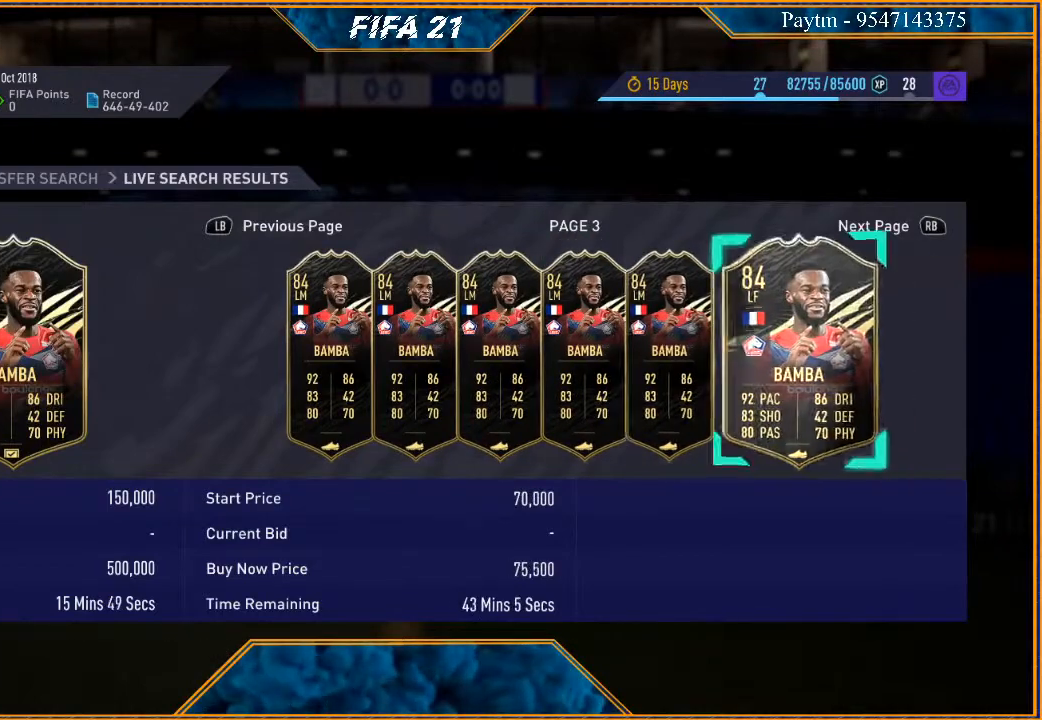
{"buttons": [], "left_stick": "right", "right_stick": "center", "events": [[67, "left_stick", "center"], [400, "left_stick", "right"]]}
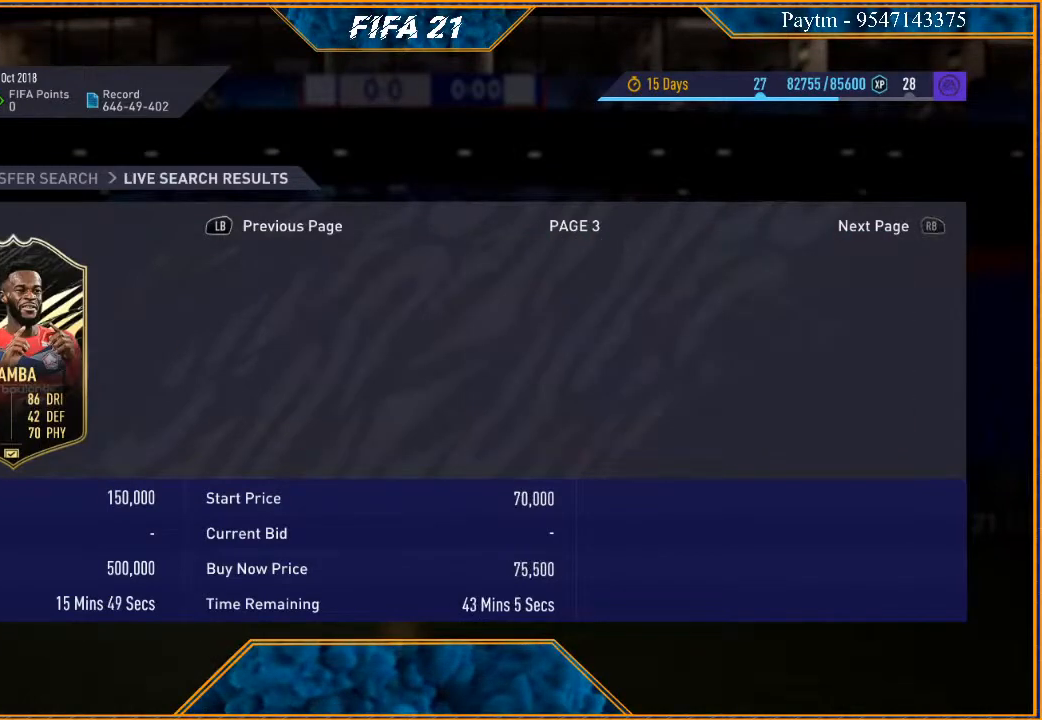
{"buttons": [], "left_stick": "center", "right_stick": "center", "events": [[67, "left_stick", "center"], [167, "left_stick", "right"], [300, "left_stick", "center"], [367, "left_stick", "right"], [500, "left_stick", "center"]]}
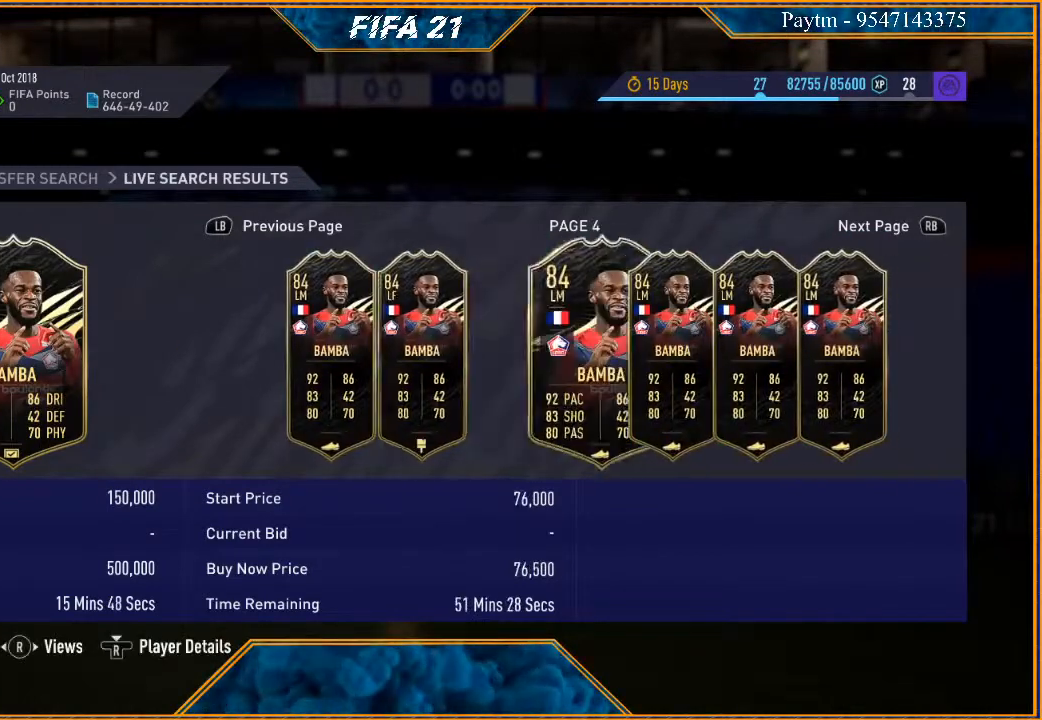
{"buttons": [], "left_stick": "center", "right_stick": "center", "events": [[67, "left_stick", "right"], [200, "left_stick", "center"], [267, "left_stick", "right"], [400, "left_stick", "center"]]}
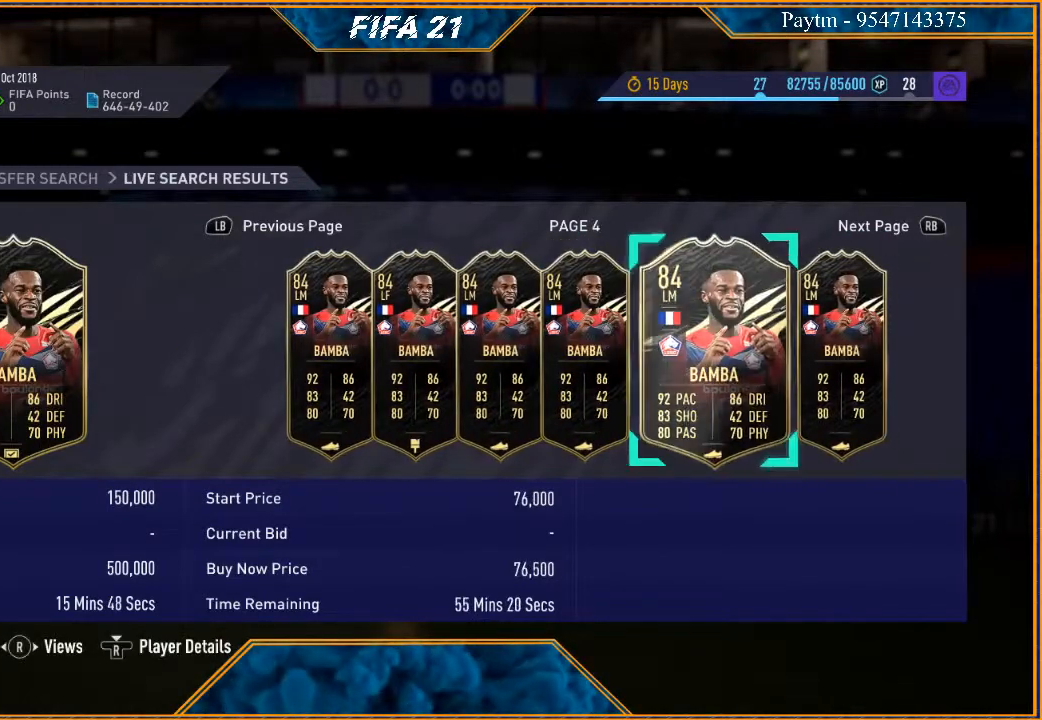
{"buttons": [], "left_stick": "center", "right_stick": "center", "events": []}
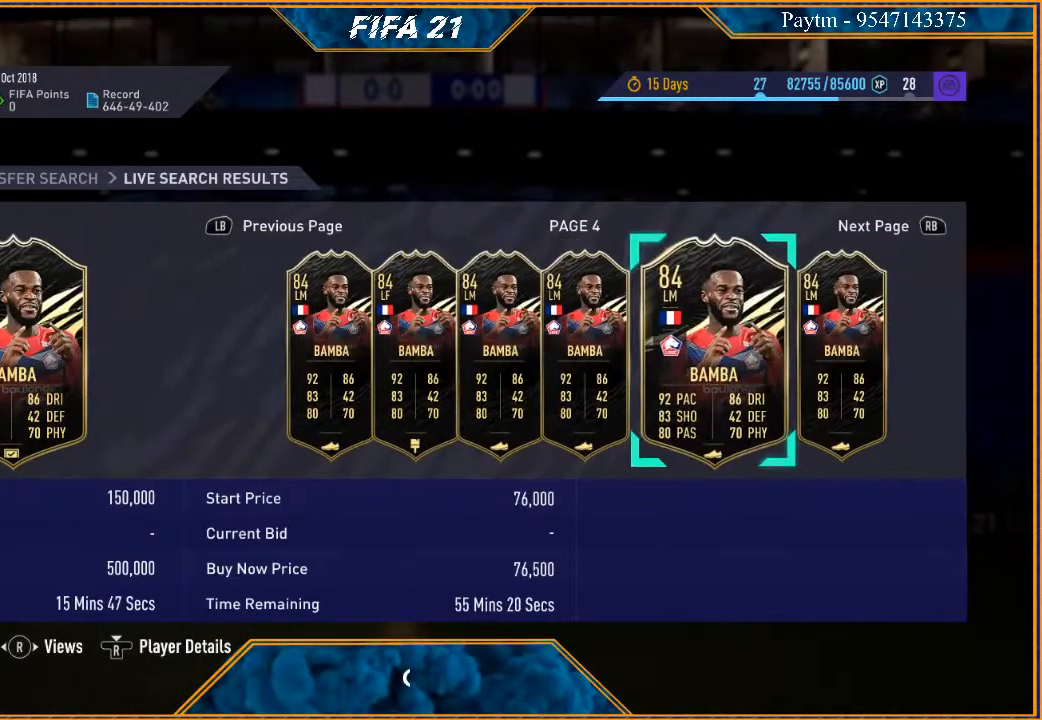
{"buttons": [], "left_stick": "right", "right_stick": "center", "events": [[133, "left_stick", "left"], [300, "left_stick", "center"], [433, "left_stick", "right"]]}
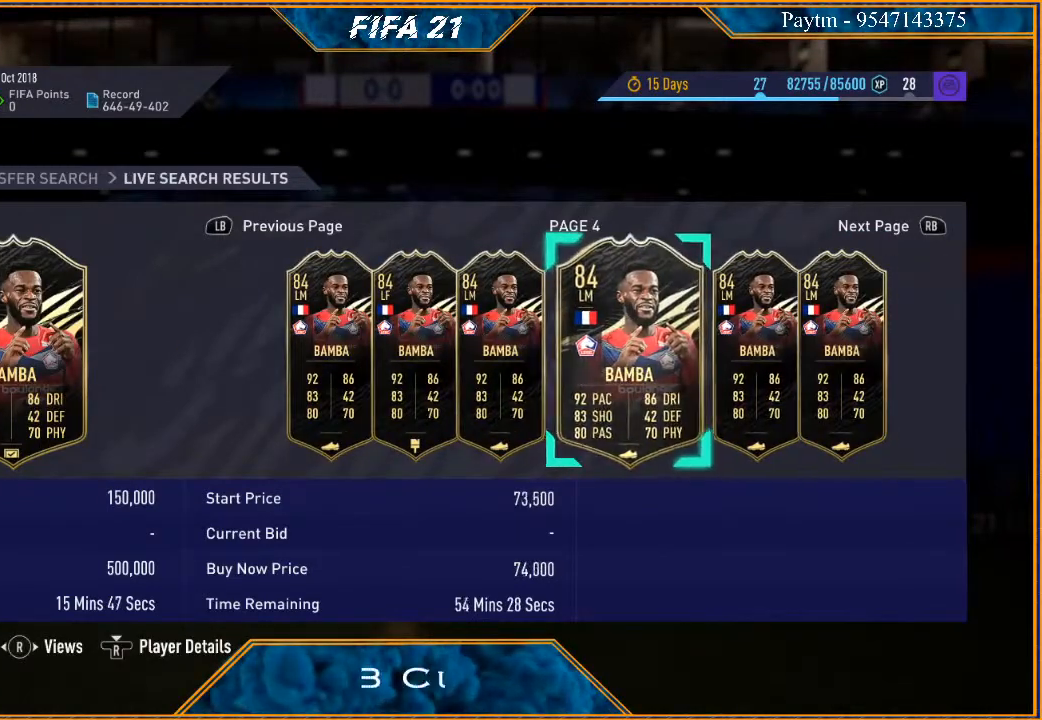
{"buttons": [], "left_stick": "center", "right_stick": "center", "events": [[67, "left_stick", "center"], [133, "left_stick", "right"], [300, "left_stick", "center"]]}
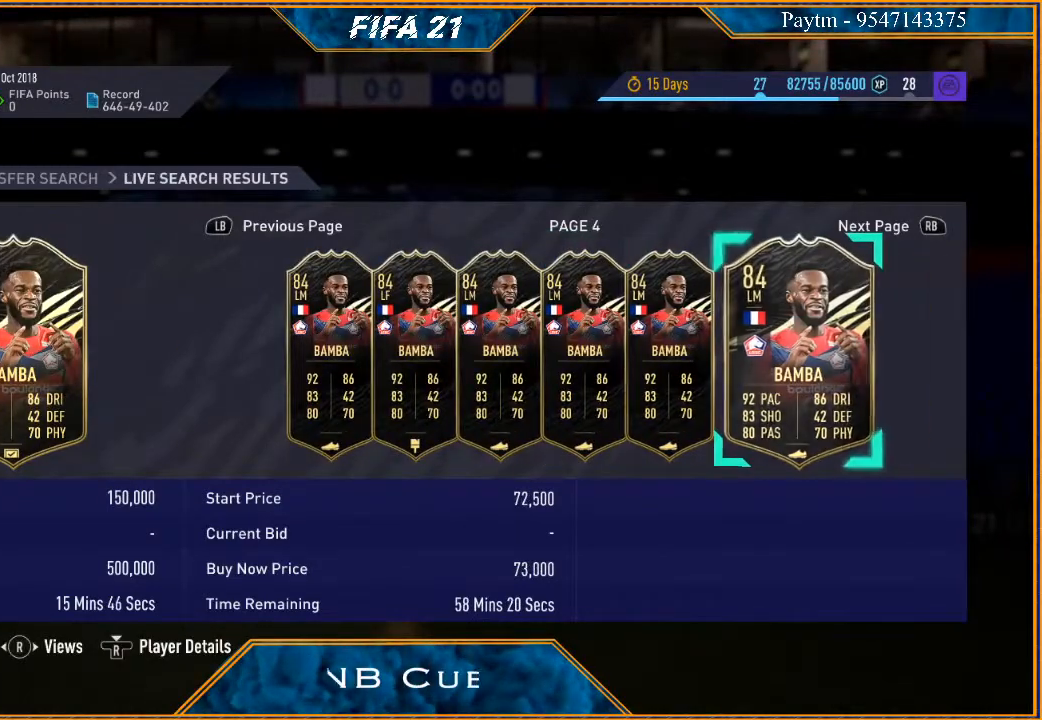
{"buttons": ["R3"], "left_stick": "center", "right_stick": "center", "events": [[367, "R3", "down"]]}
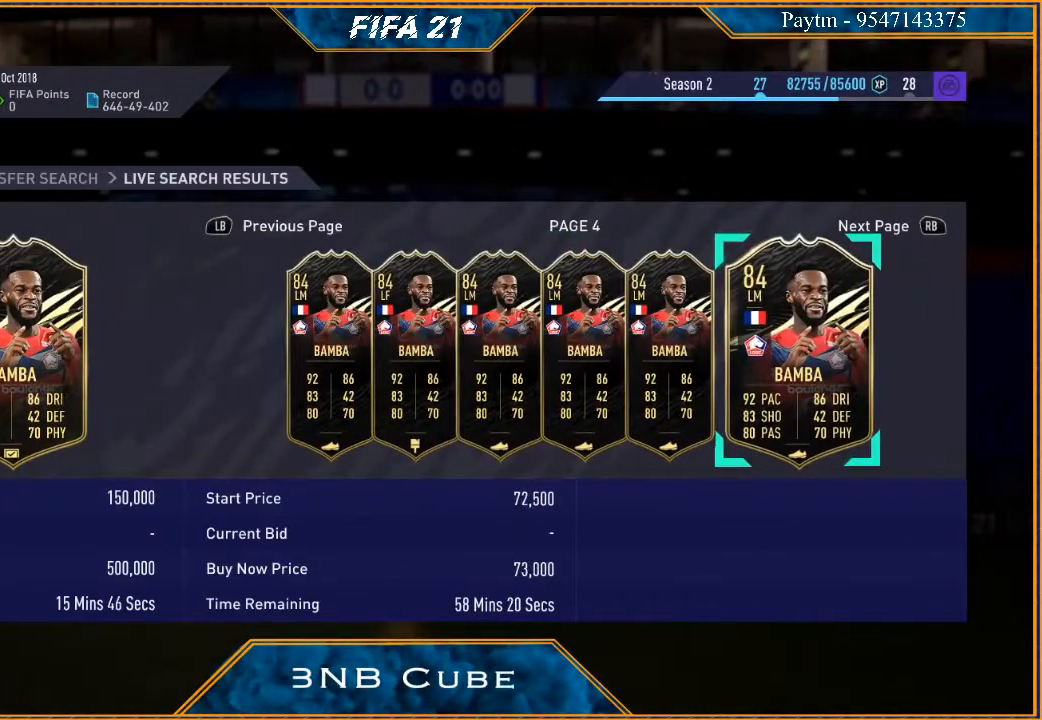
{"buttons": [], "left_stick": "center", "right_stick": "center", "events": [[67, "R3", "up"]]}
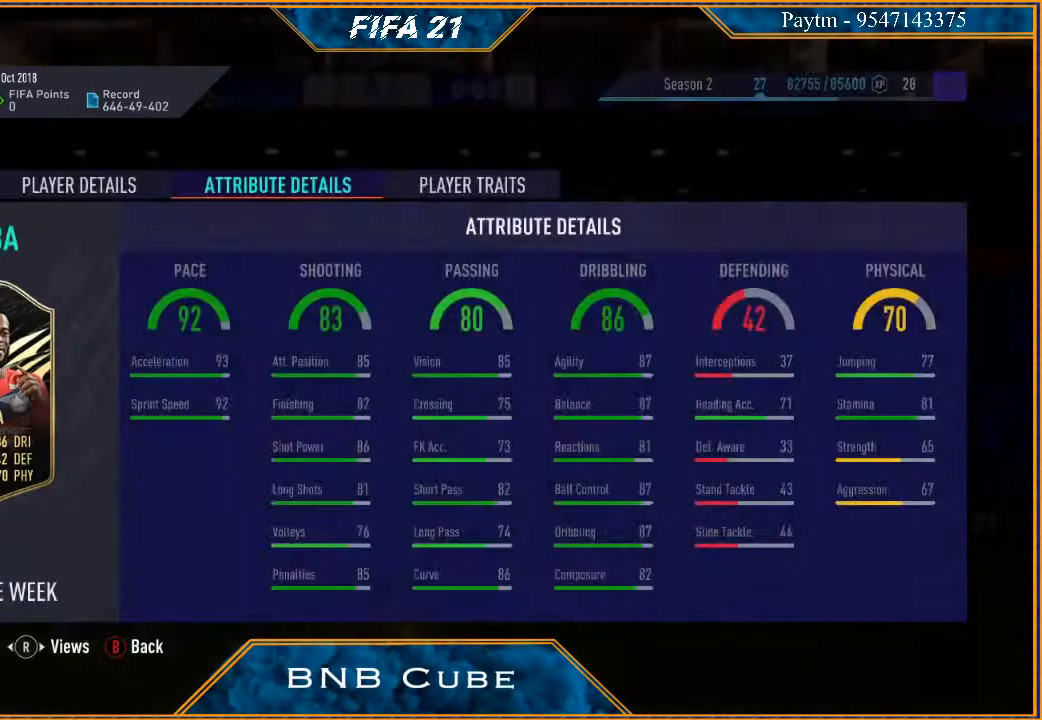
{"buttons": [], "left_stick": "center", "right_stick": "center", "events": []}
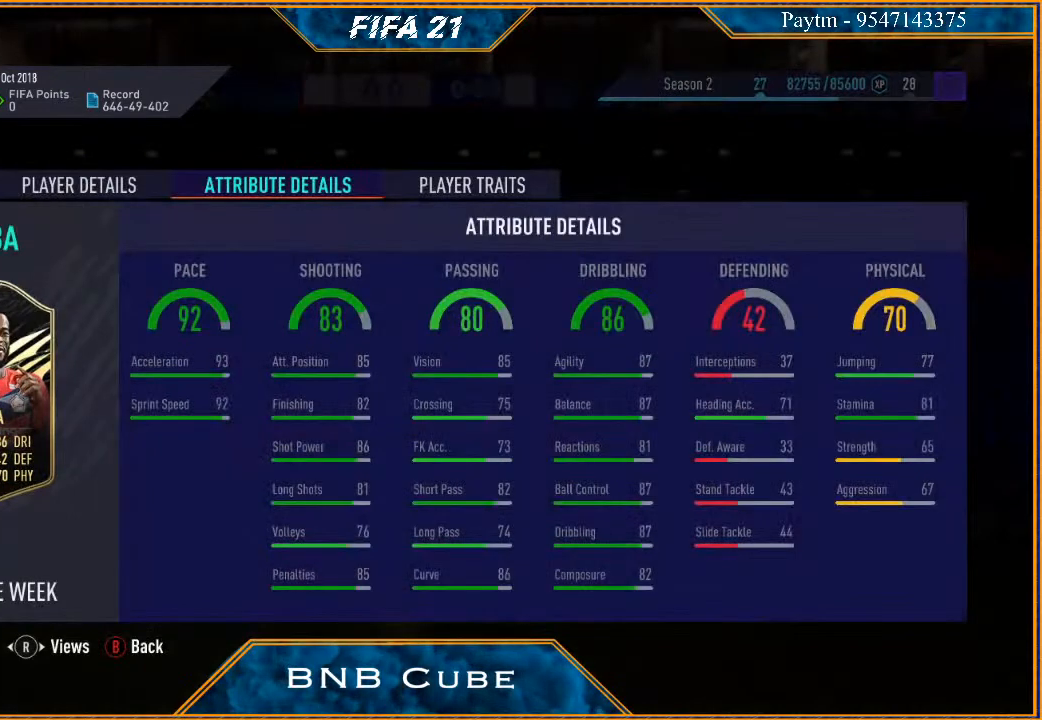
{"buttons": [], "left_stick": "center", "right_stick": "center", "events": []}
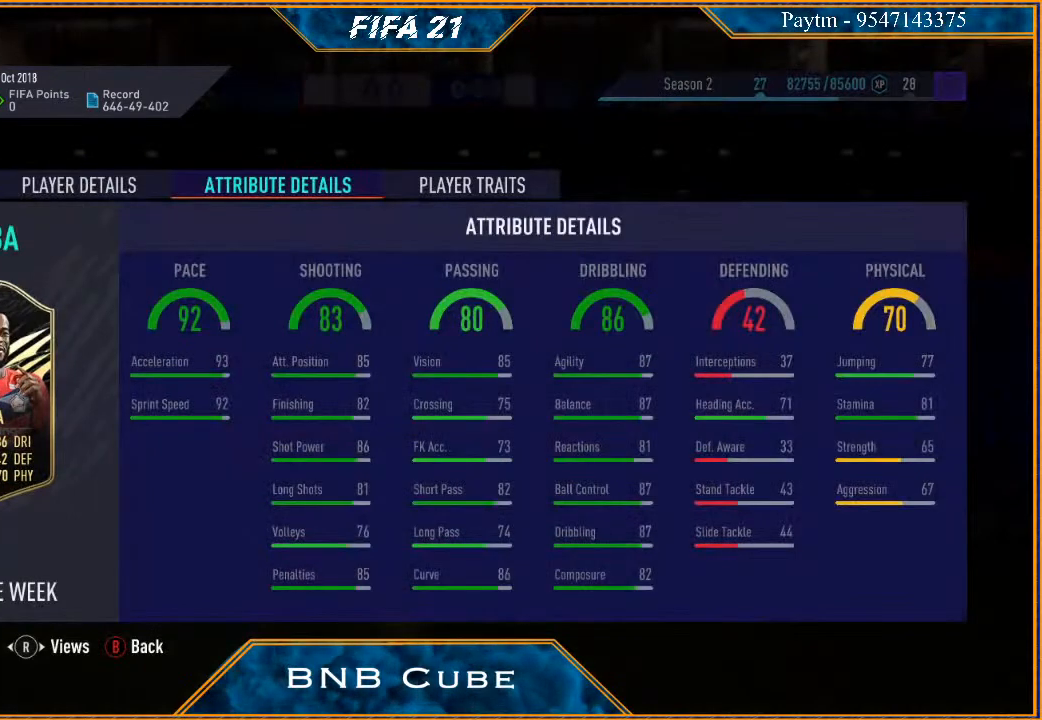
{"buttons": [], "left_stick": "center", "right_stick": "center", "events": []}
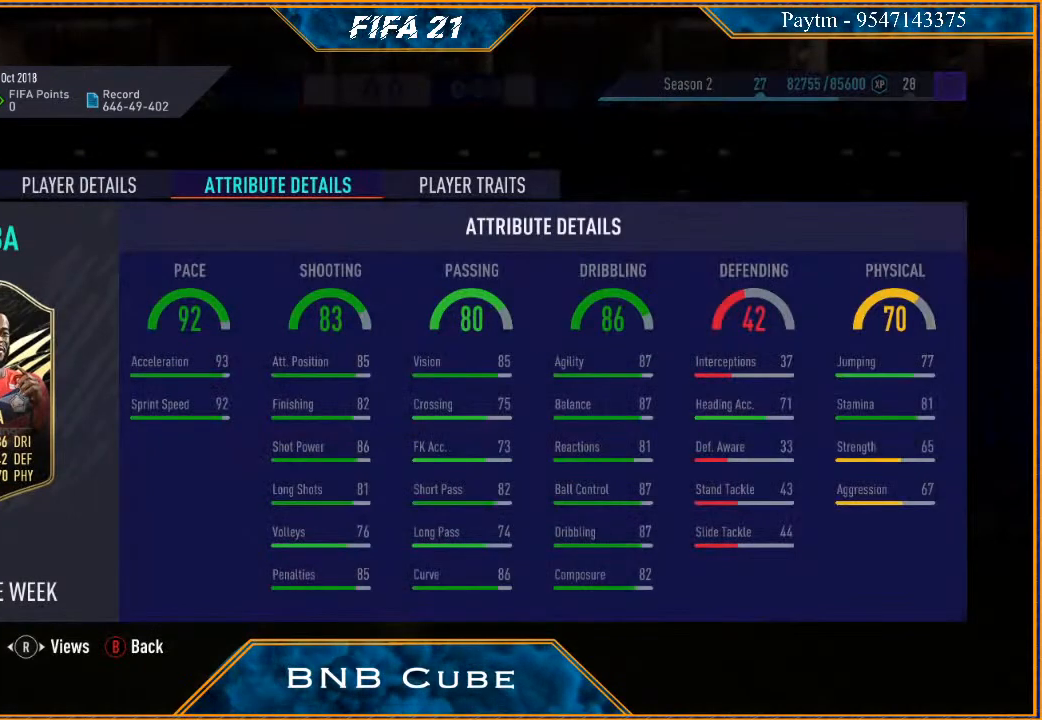
{"buttons": [], "left_stick": "center", "right_stick": "center", "events": []}